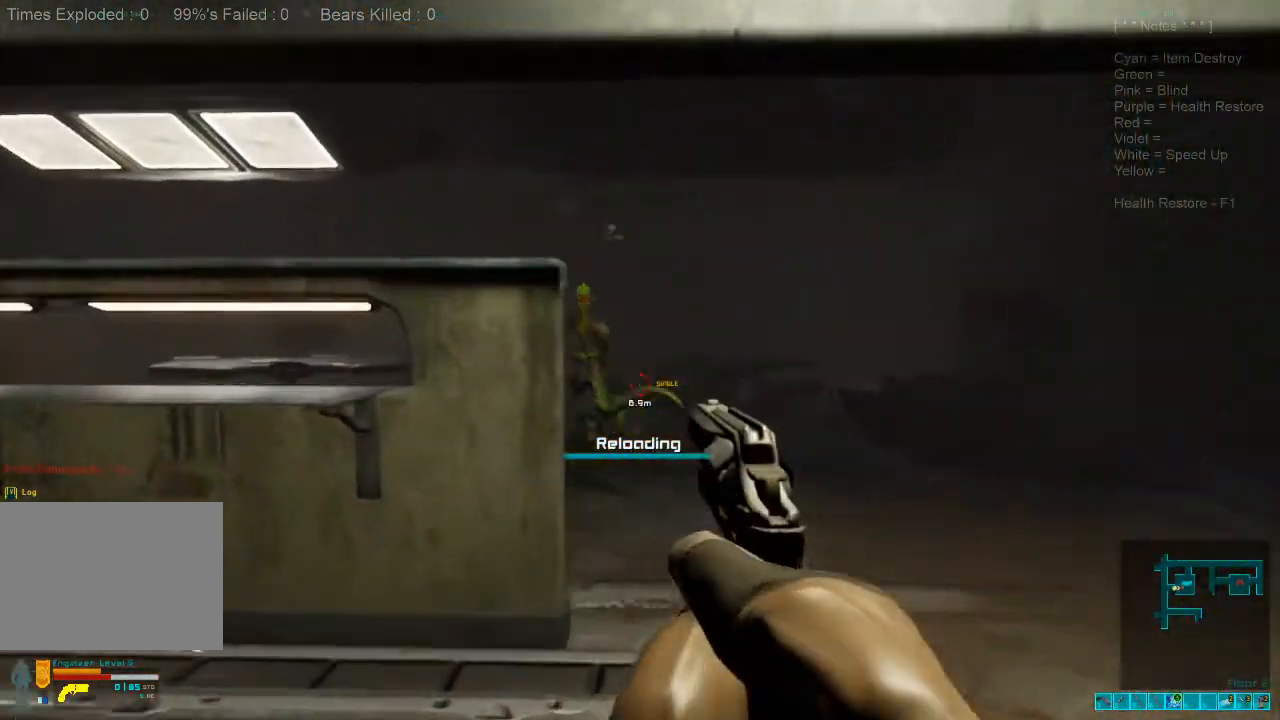
Gameplay with keyboard and mouse; each line is a JSON object with the keys and mouse buttons held at the frame after it. "events" lists presses ("down") and releases ("up") of "1", "2", "3", "4", "a", "alt", "c", "caps_lock", "ctrl", "d", "e", "f", "q", "r", "s", "shift", "space", "super", "tab", "tilde", "v", "w", "x", "z", "mouse_left", "mouse_wheel", "mouse_right", "mouse_mb4" and "mouse_mb5" between this image and that frame as [ms after this image, input, new state], when the widget could be followed in between. "mouse_left", "mouse_wheel", "mouse_right", "mouse_mb4", "mouse_mb5" = the "left", "wheel", "right", "mb4", "mb5" buttons of the "mouse" list. No other keys are recorded. "wheel" means that the mouse wheel is clicked or scrolled. Mouse movement is not recorded.
{"keys": ["d", "w"], "mouse": [], "events": []}
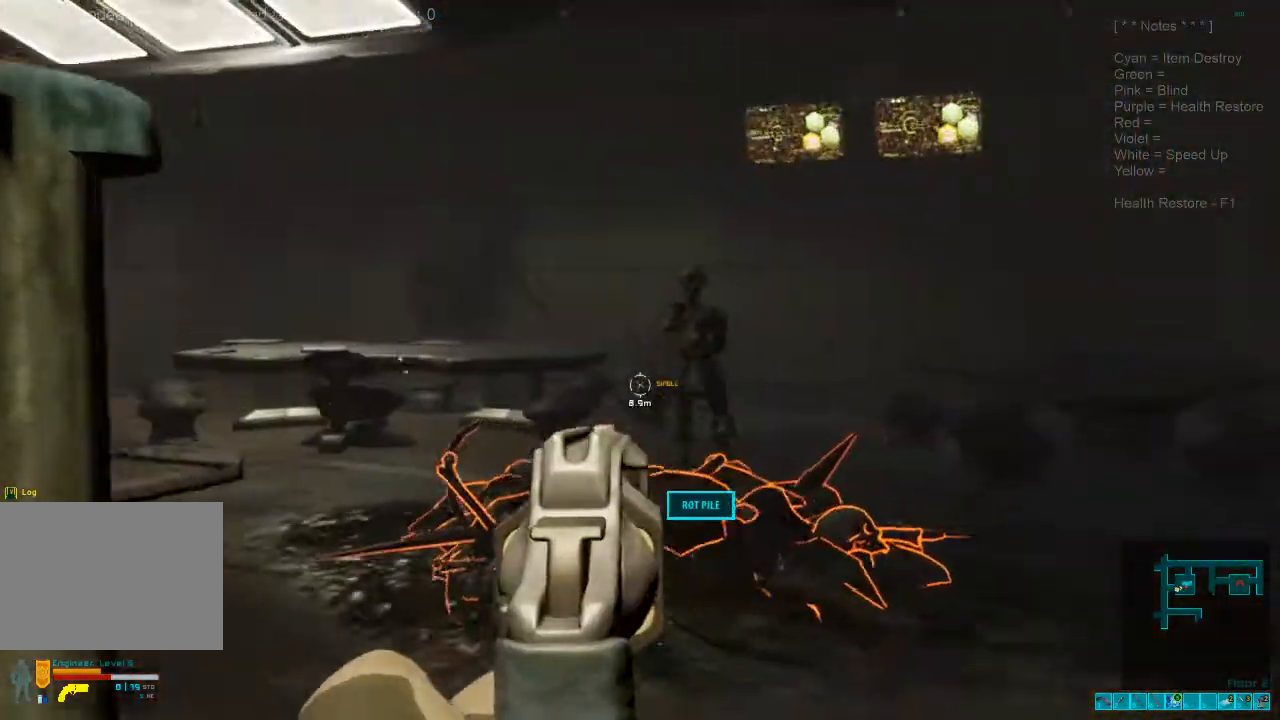
{"keys": ["d", "w"], "mouse": [], "events": []}
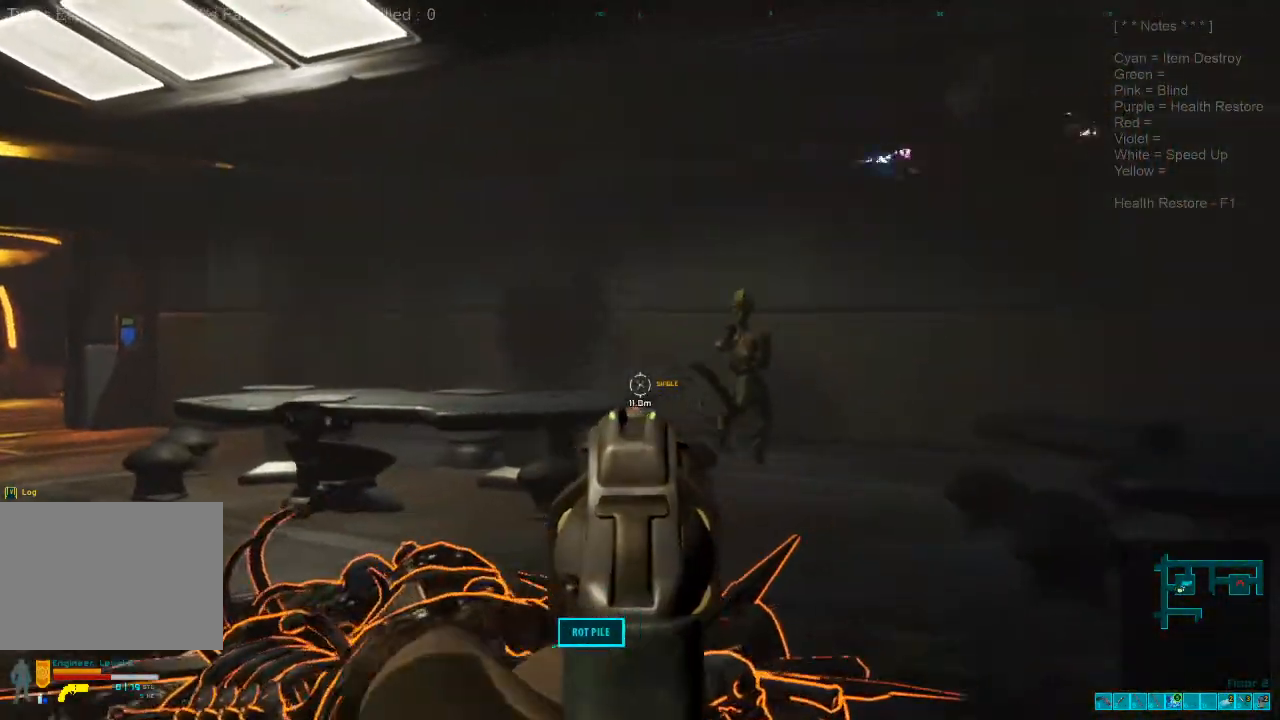
{"keys": ["d", "w"], "mouse": [], "events": [[200, "mouse_left", "down"], [300, "mouse_left", "up"]]}
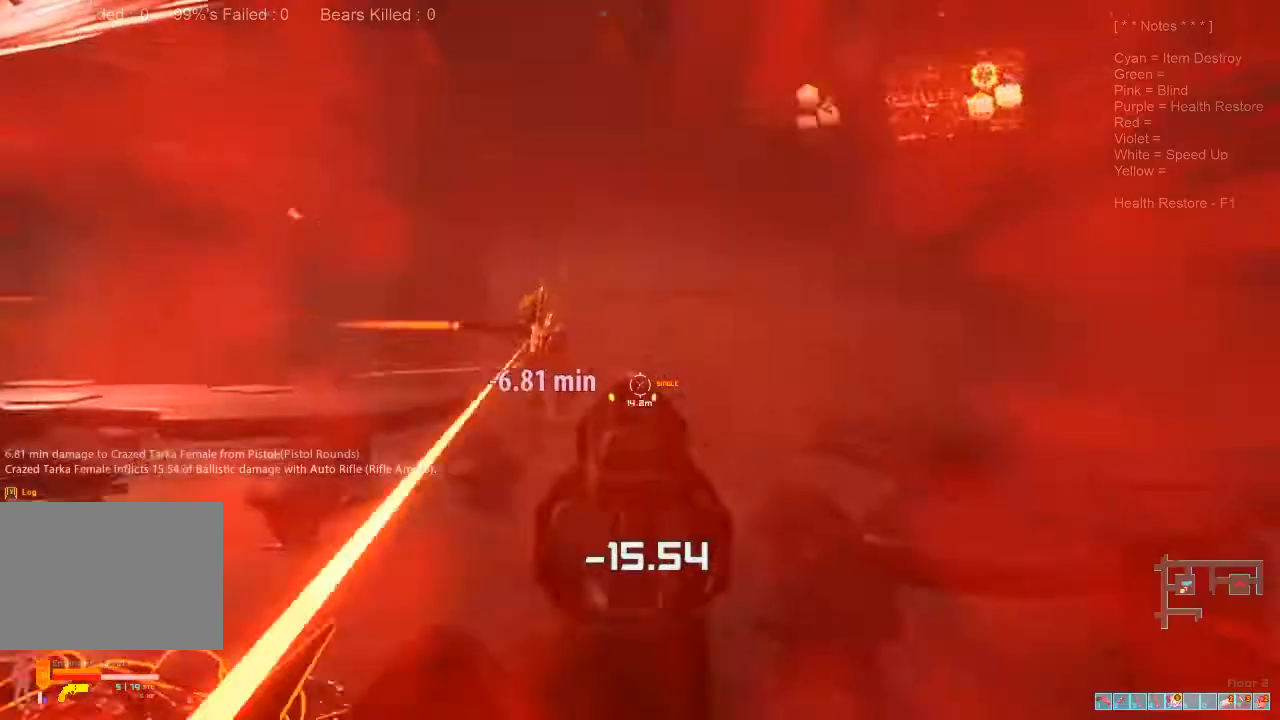
{"keys": ["w"], "mouse": [], "events": [[133, "d", "up"]]}
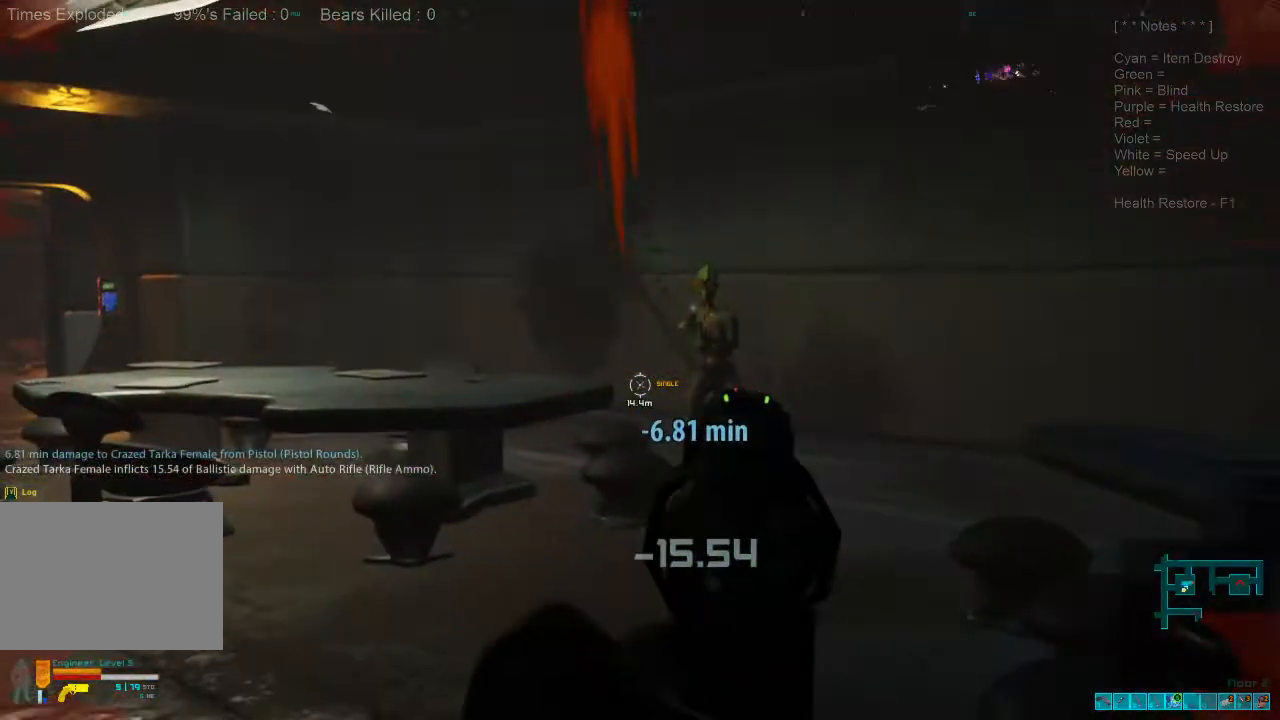
{"keys": ["3", "w"], "mouse": [], "events": [[433, "3", "down"]]}
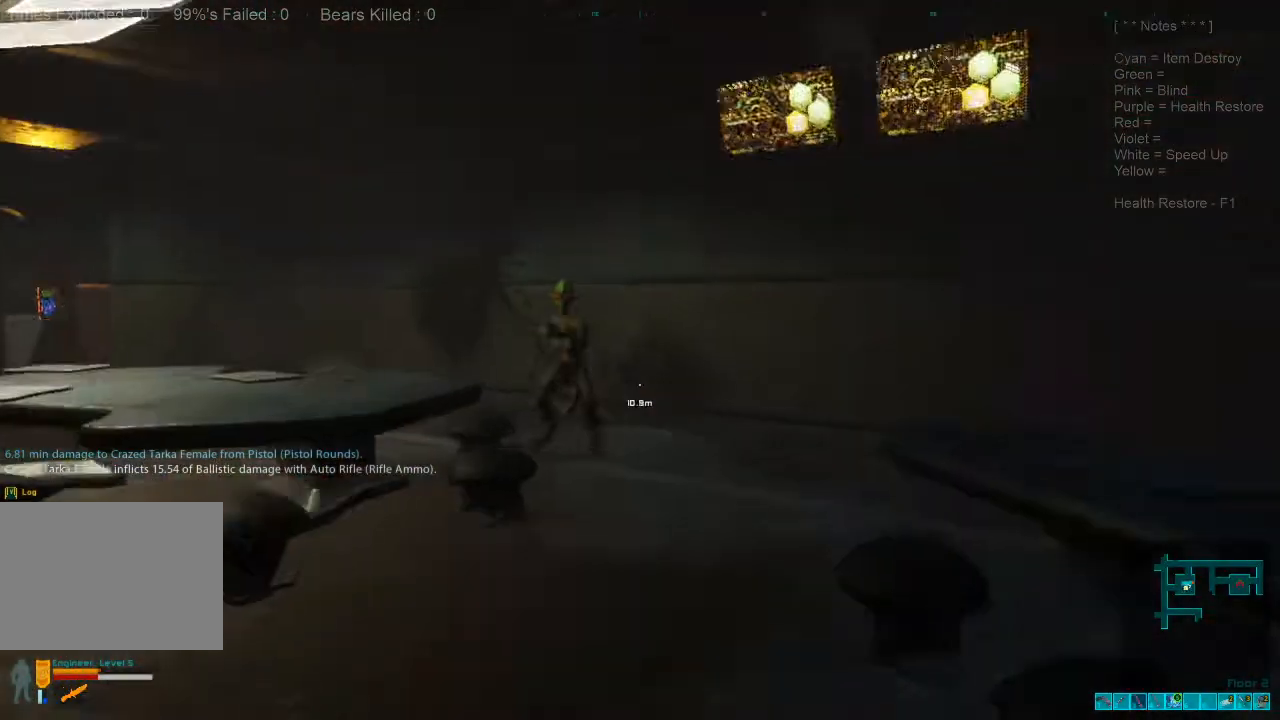
{"keys": ["shift", "w"], "mouse": [], "events": [[67, "3", "up"], [100, "shift", "down"]]}
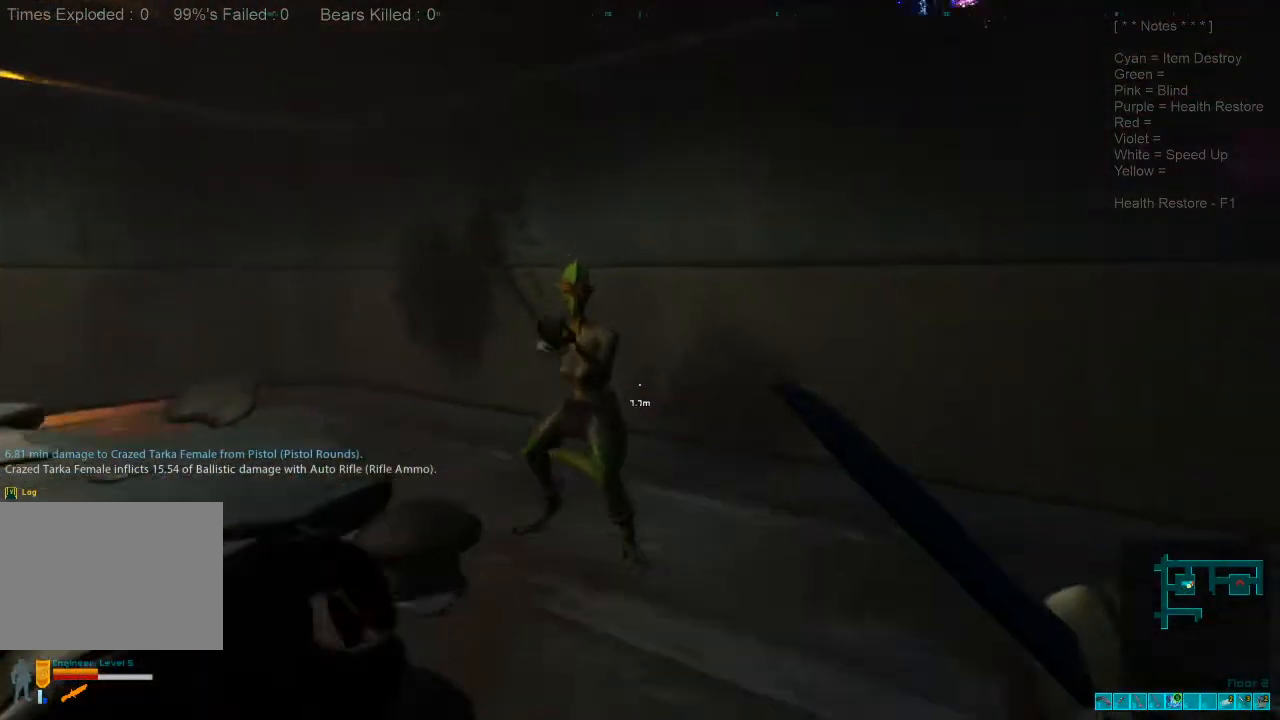
{"keys": ["d"], "mouse": ["left"], "events": [[100, "mouse_left", "down"], [167, "mouse_left", "up"], [233, "shift", "up"], [267, "mouse_left", "down"], [367, "d", "down"], [400, "mouse_left", "up"], [433, "mouse_left", "down"], [433, "w", "up"]]}
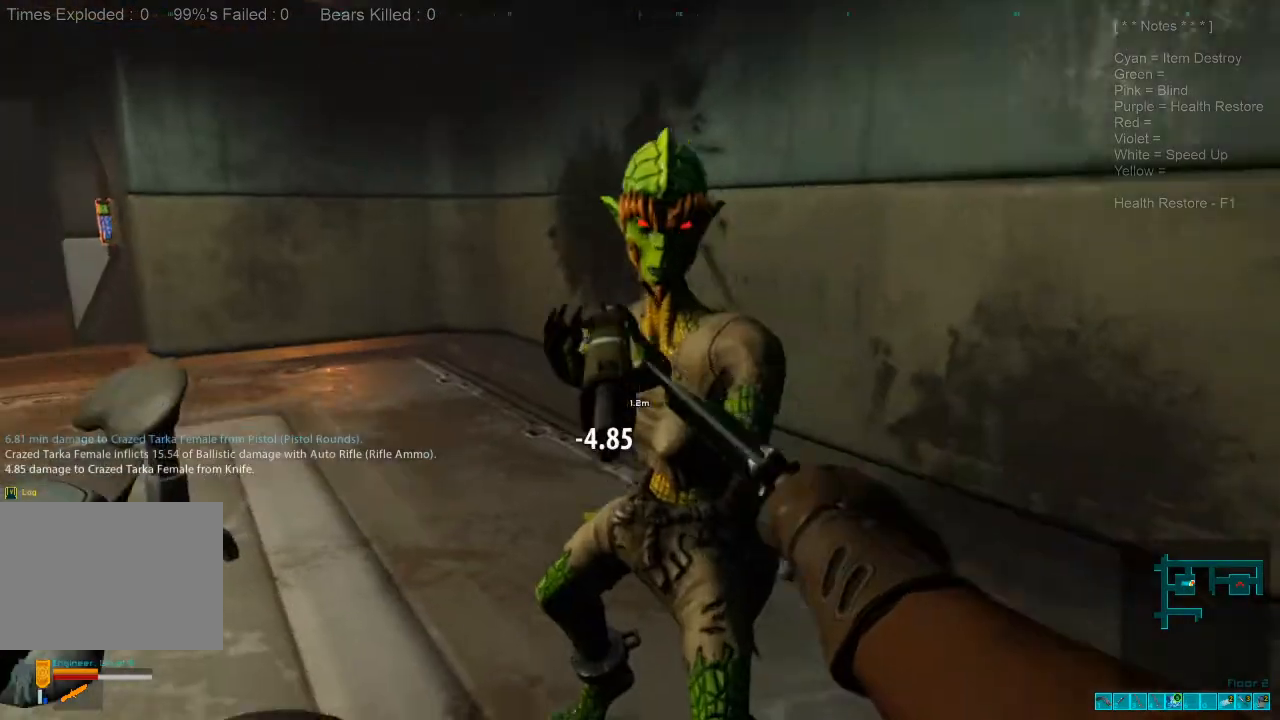
{"keys": ["d", "w"], "mouse": ["left"], "events": [[67, "mouse_left", "up"], [267, "mouse_left", "down"], [367, "mouse_left", "up"], [467, "mouse_left", "down"], [500, "w", "down"]]}
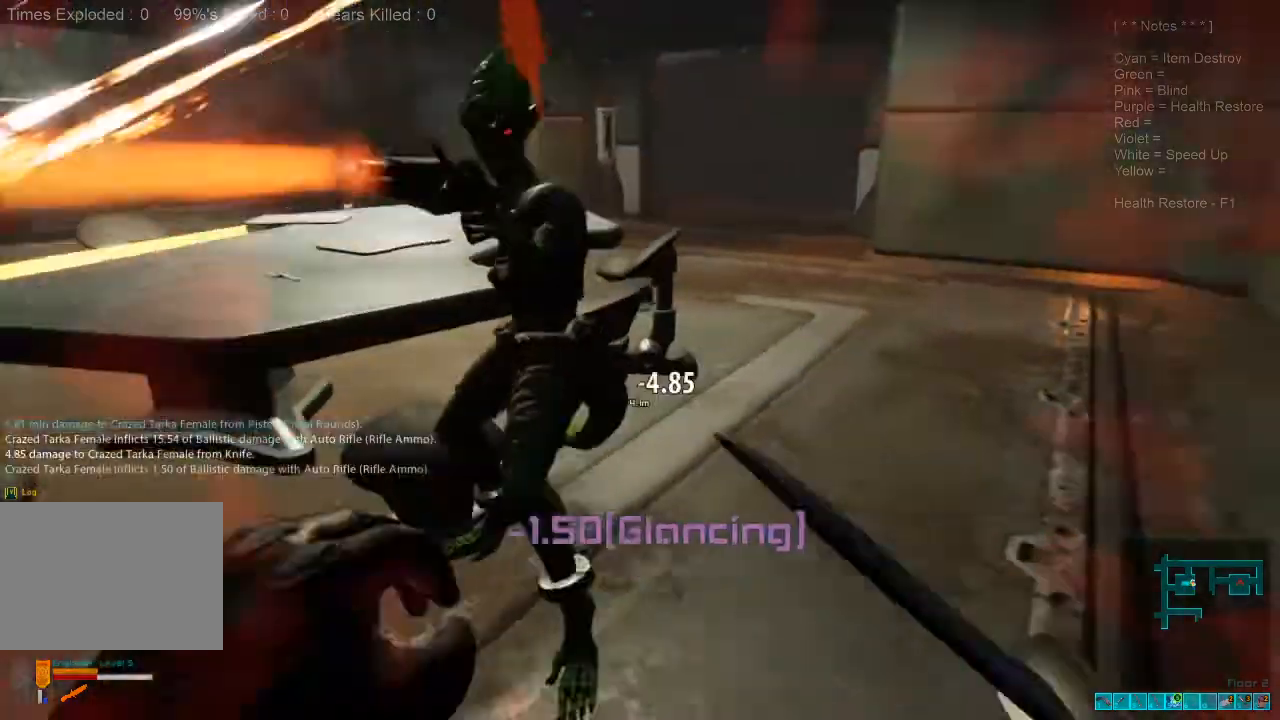
{"keys": [], "mouse": [], "events": [[100, "mouse_left", "up"], [133, "mouse_left", "down"], [200, "w", "up"], [233, "d", "up"], [267, "mouse_left", "up"], [333, "mouse_left", "down"], [500, "mouse_left", "up"]]}
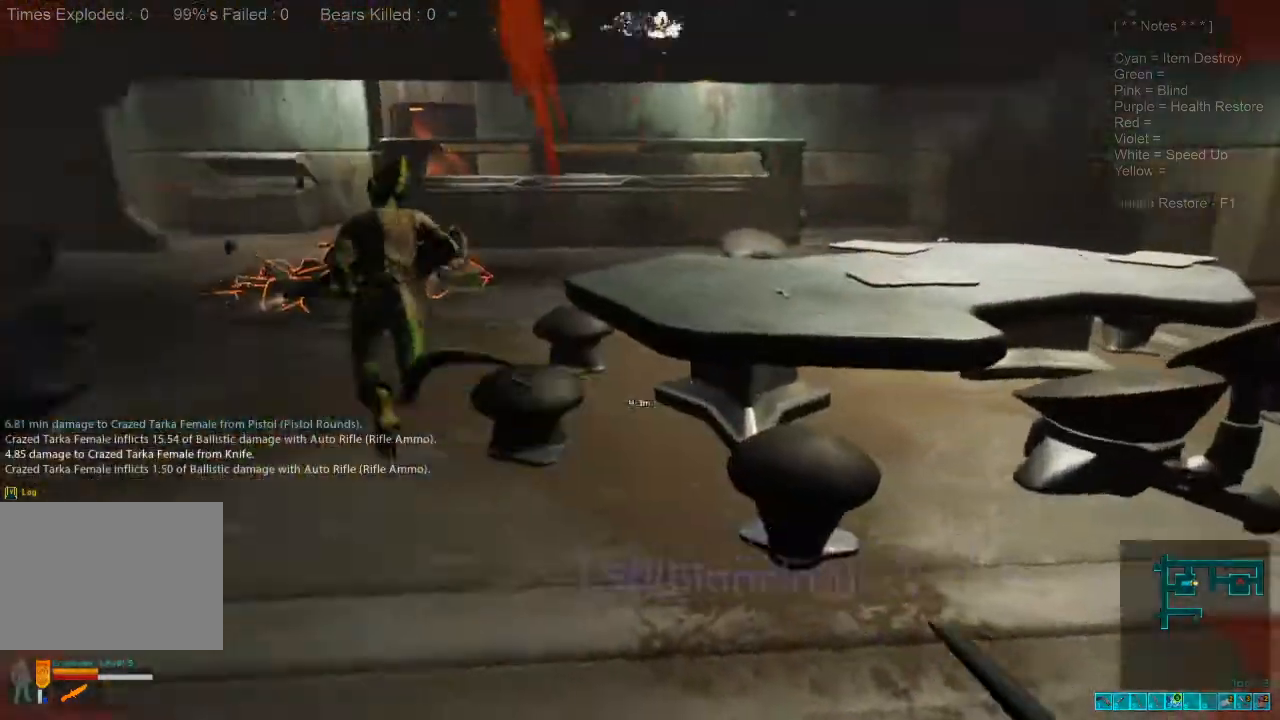
{"keys": ["shift", "w"], "mouse": [], "events": [[33, "a", "down"], [100, "w", "down"], [200, "a", "up"], [300, "shift", "down"]]}
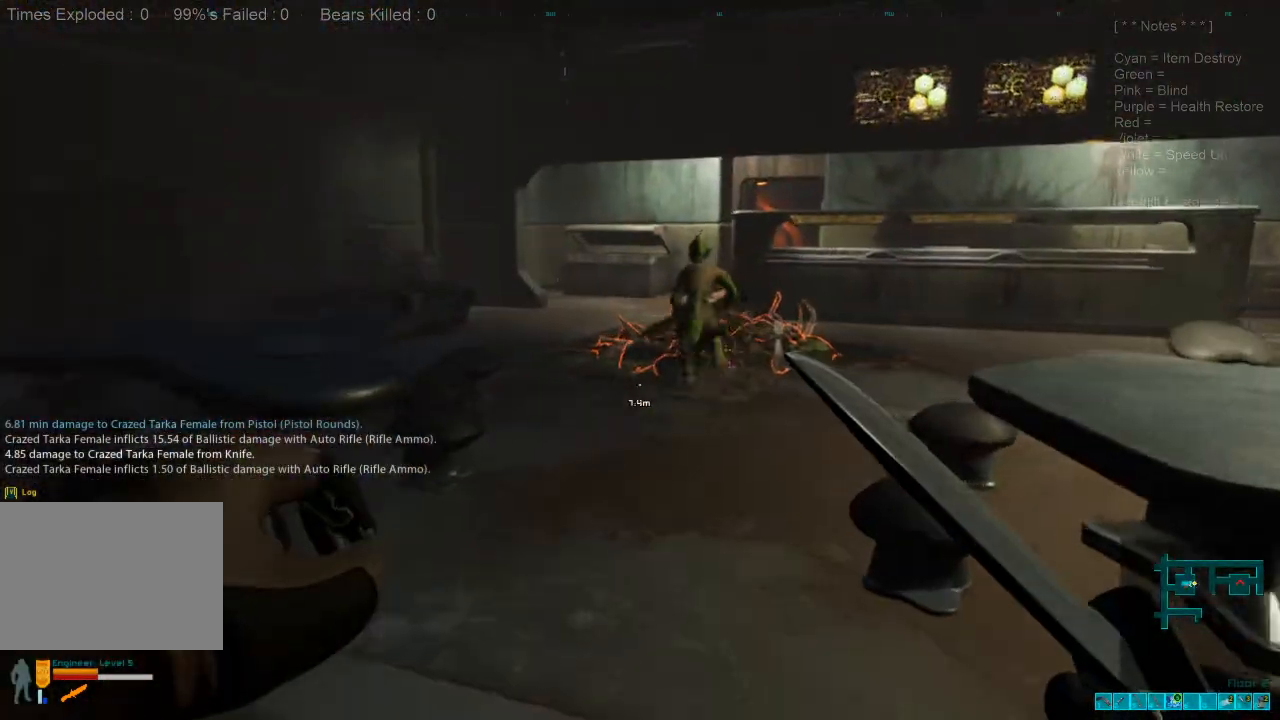
{"keys": ["shift", "w"], "mouse": [], "events": []}
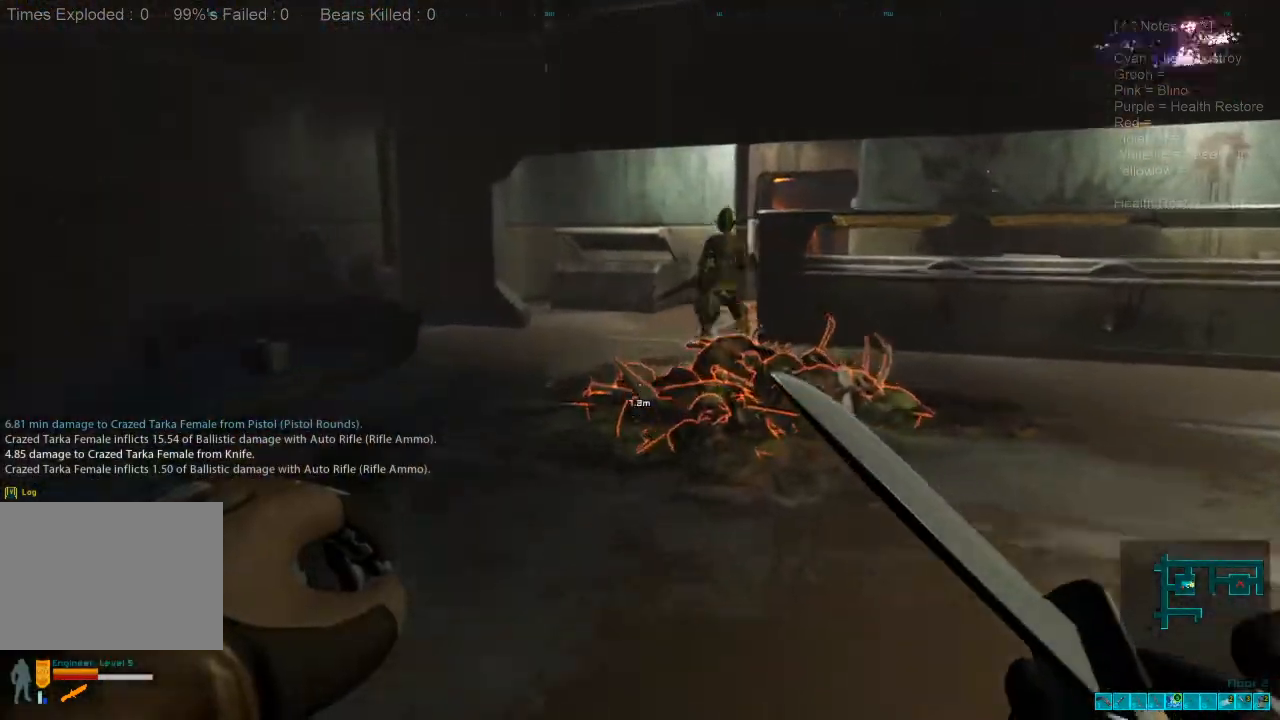
{"keys": ["shift", "w"], "mouse": [], "events": []}
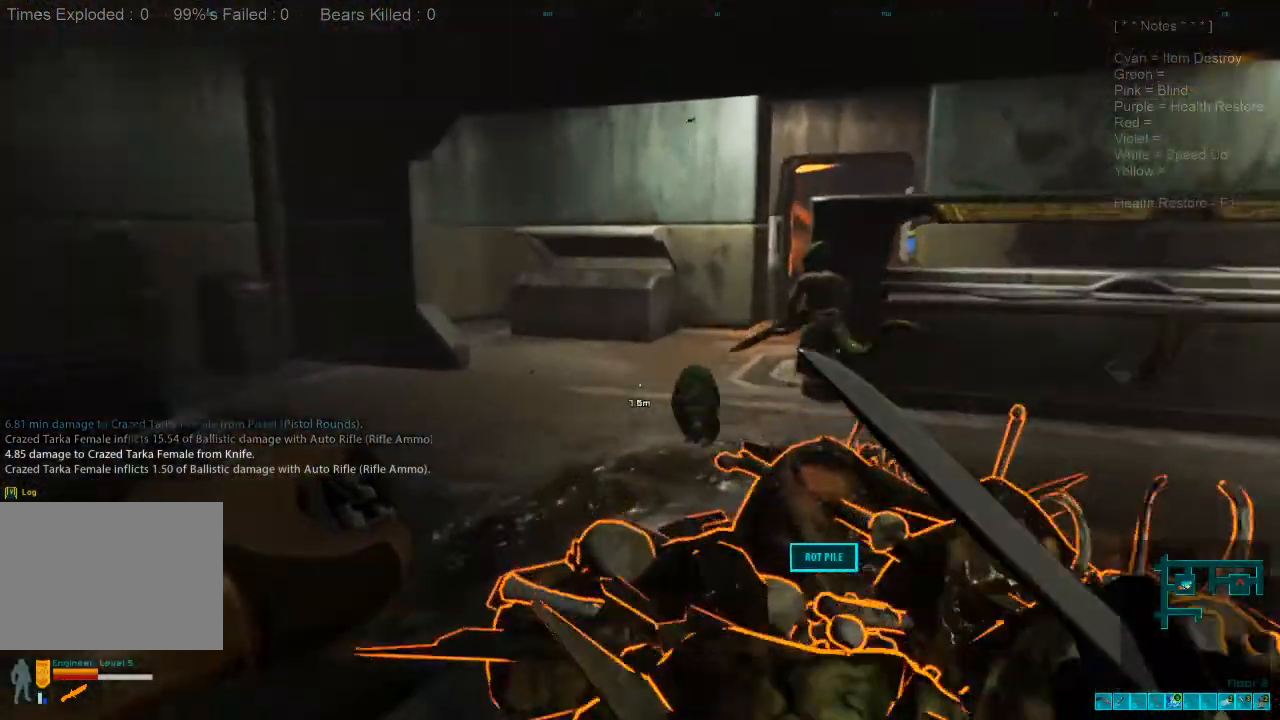
{"keys": ["a", "shift", "w"], "mouse": [], "events": [[367, "a", "down"]]}
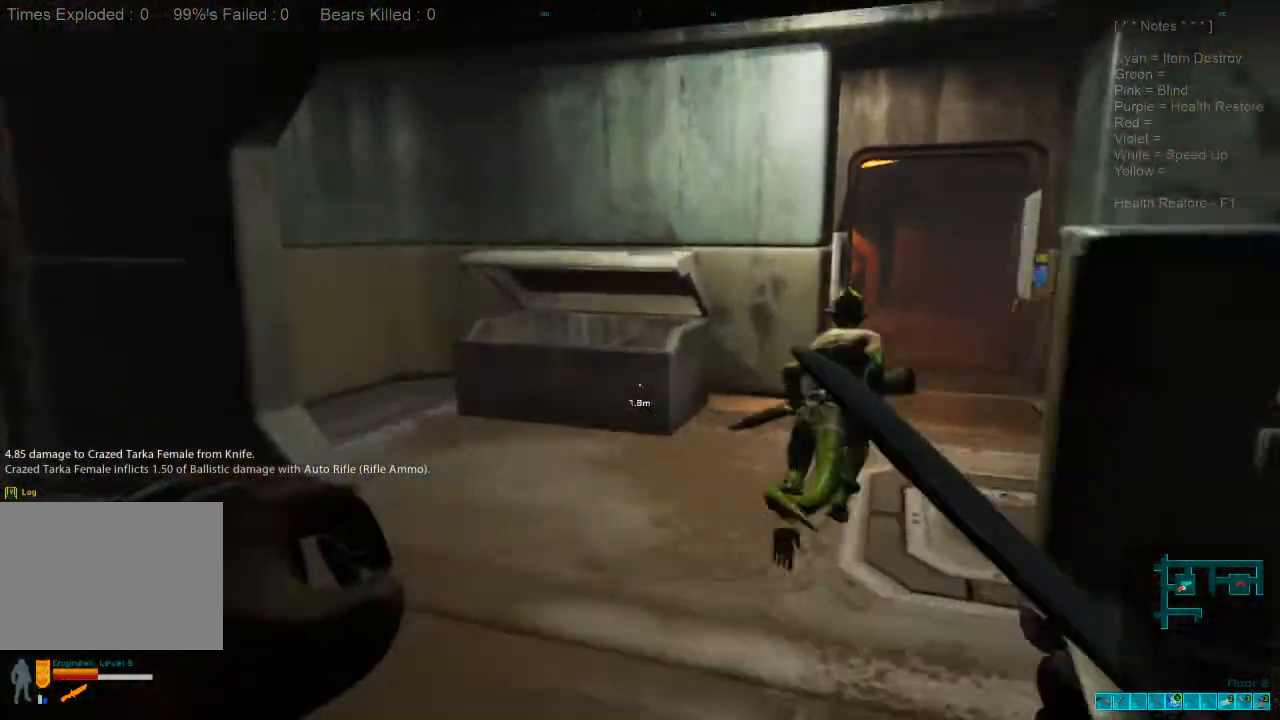
{"keys": ["shift", "w"], "mouse": [], "events": [[33, "a", "up"]]}
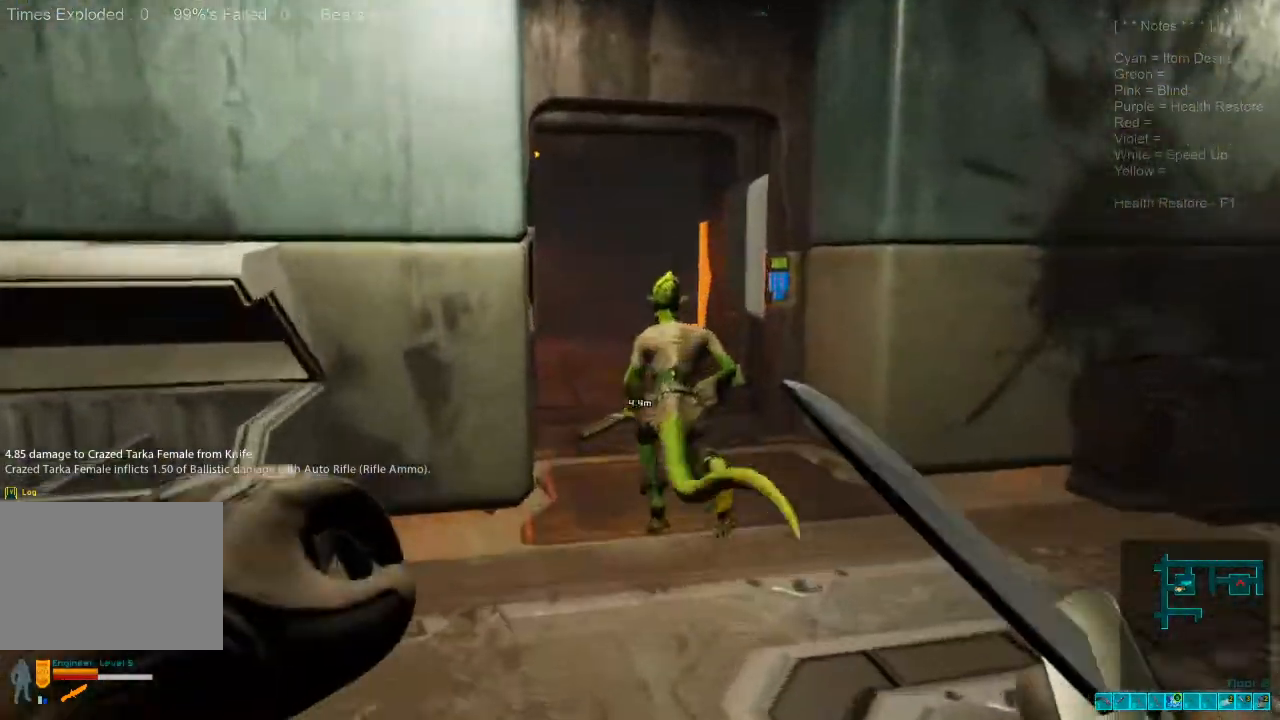
{"keys": ["shift", "w"], "mouse": [], "events": []}
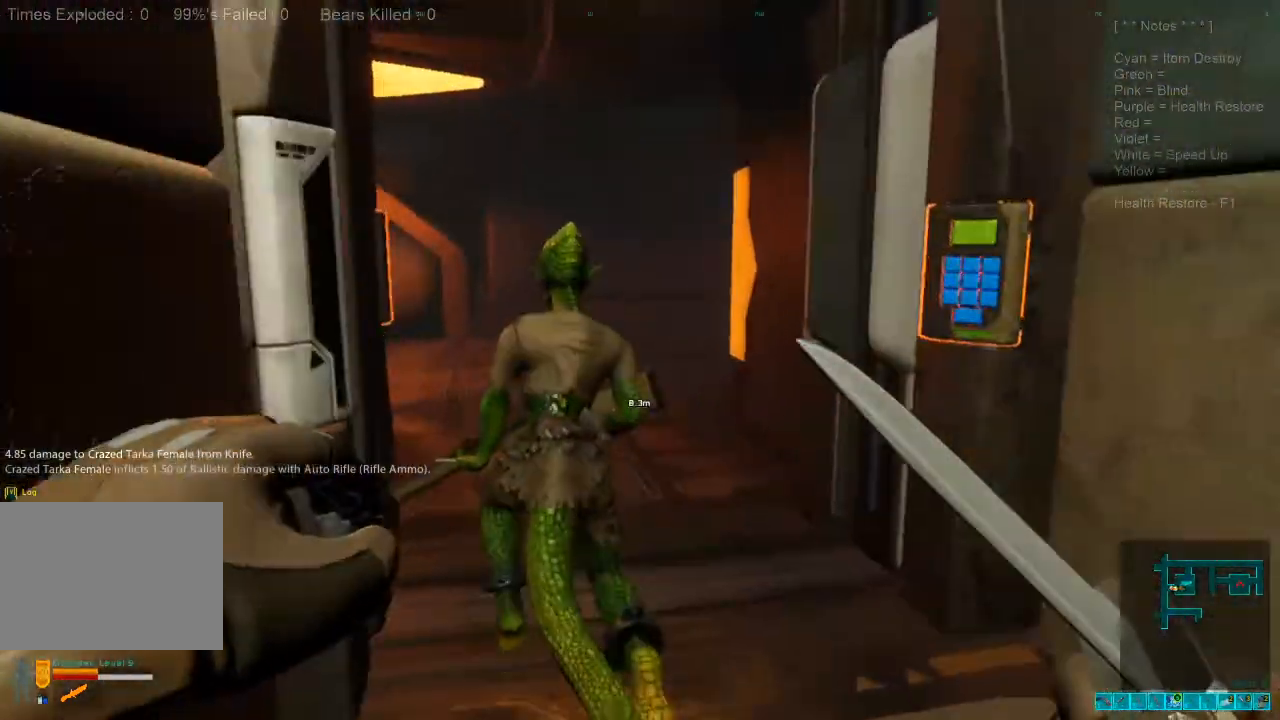
{"keys": ["w"], "mouse": [], "events": [[133, "mouse_left", "down"], [267, "mouse_left", "up"], [333, "mouse_left", "down"], [467, "mouse_left", "up"], [500, "shift", "up"]]}
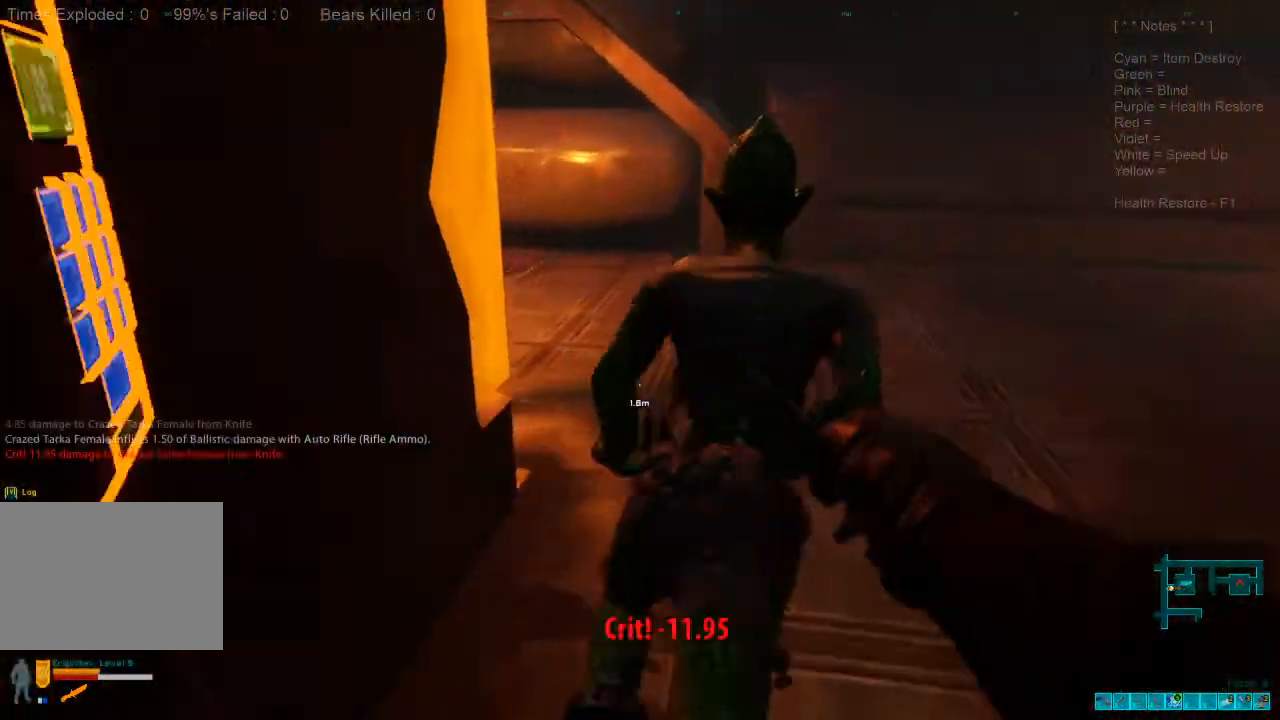
{"keys": ["d"], "mouse": [], "events": [[67, "d", "down"], [500, "w", "up"]]}
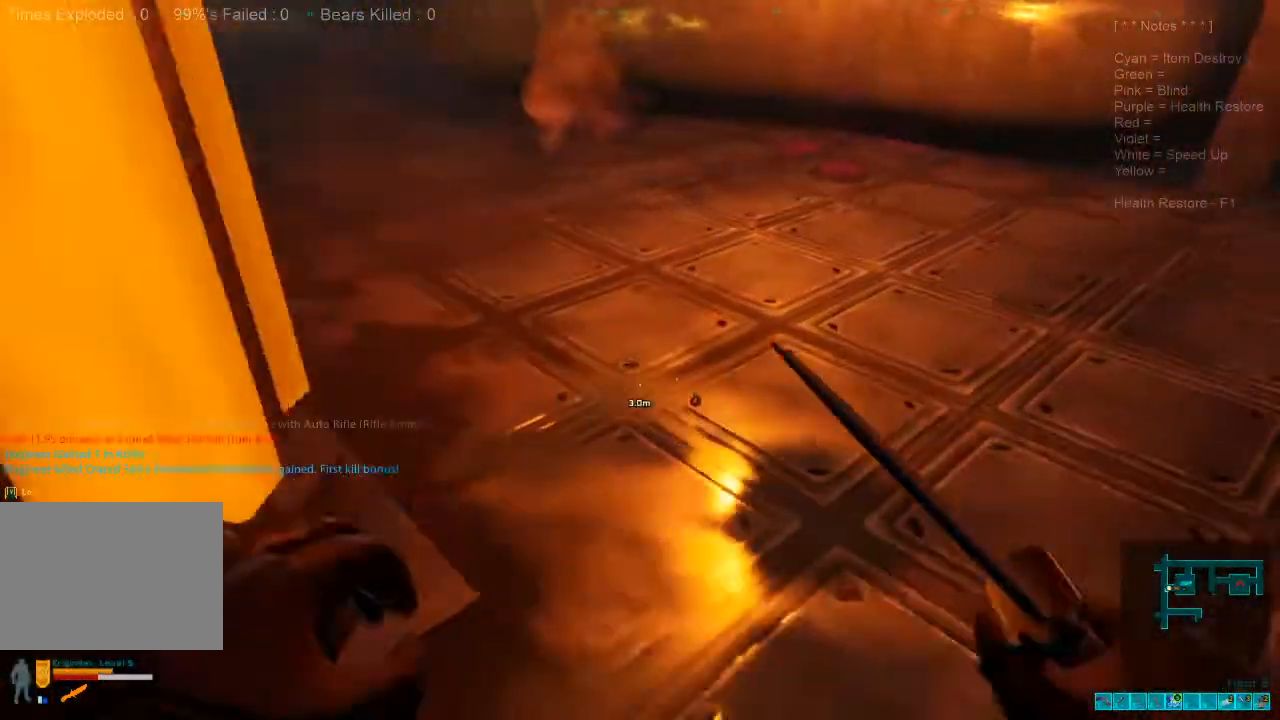
{"keys": ["d", "s"], "mouse": [], "events": [[300, "s", "down"]]}
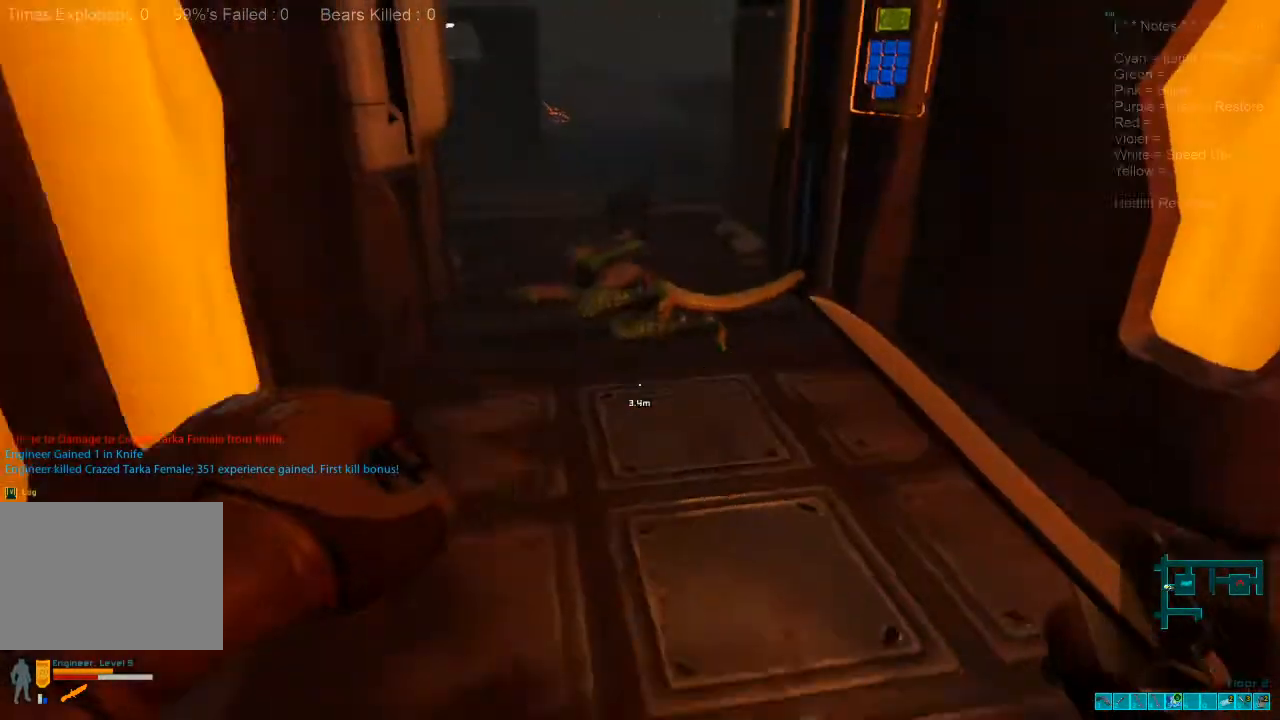
{"keys": ["w"], "mouse": [], "events": [[267, "d", "up"], [367, "s", "up"], [500, "w", "down"]]}
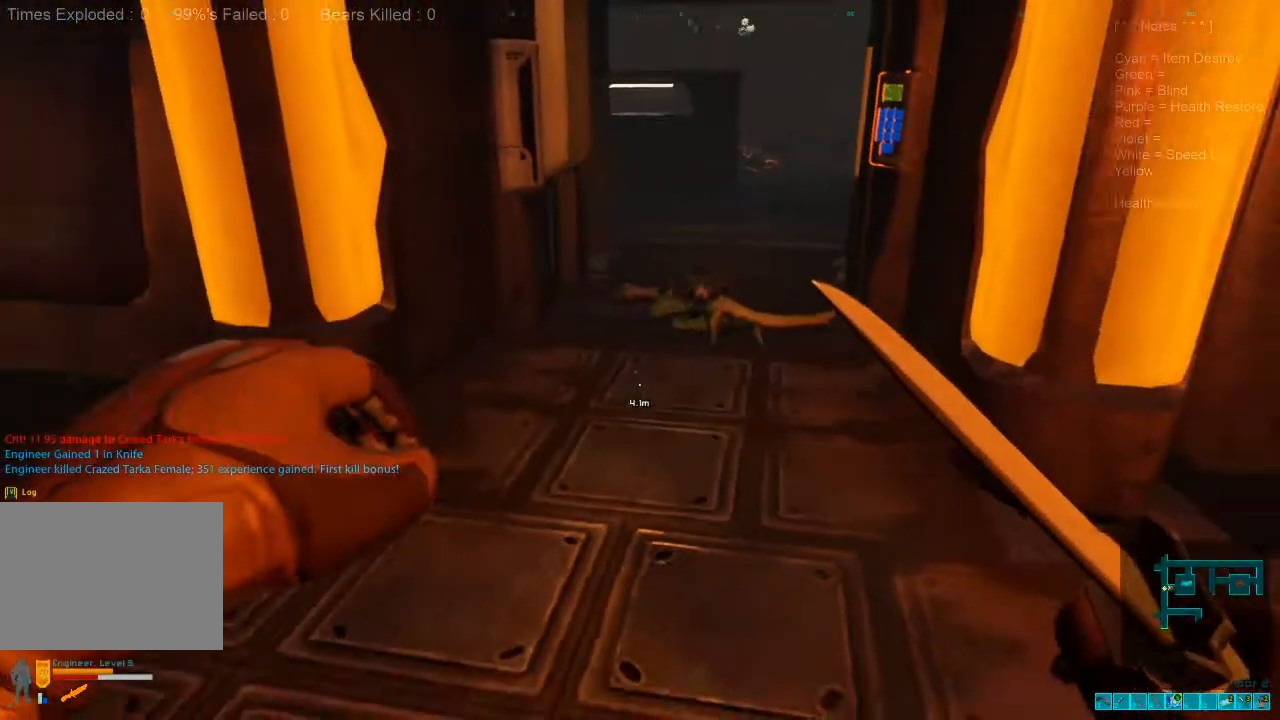
{"keys": ["w"], "mouse": [], "events": [[333, "mouse_left", "down"], [467, "mouse_left", "up"]]}
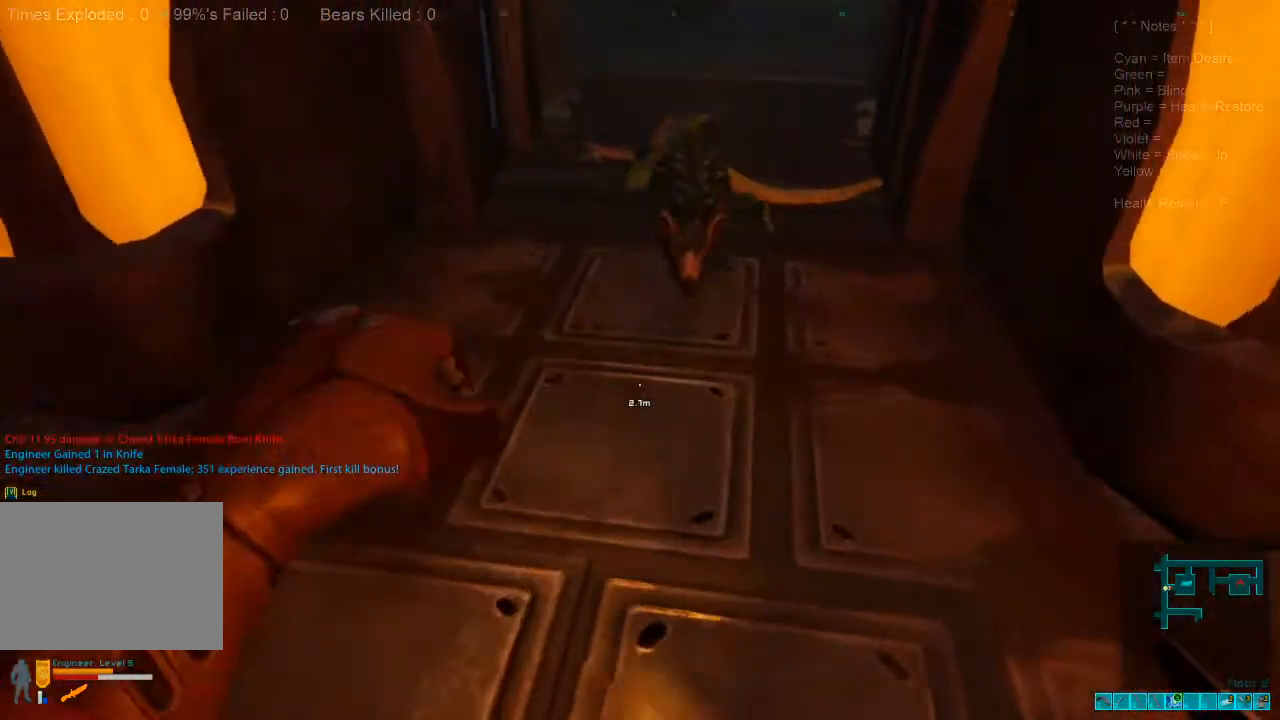
{"keys": ["s"], "mouse": ["left"], "events": [[33, "mouse_left", "down"], [100, "w", "up"], [233, "mouse_left", "up"], [233, "s", "down"], [400, "mouse_left", "down"]]}
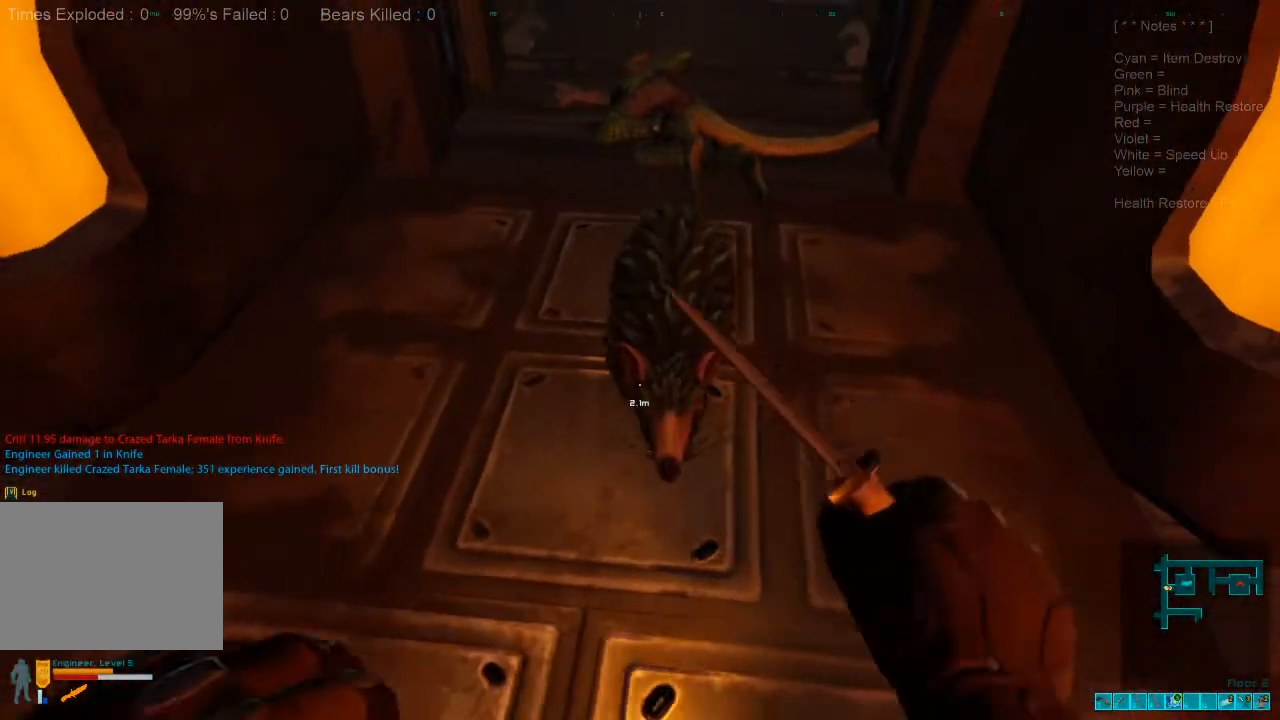
{"keys": ["s"], "mouse": [], "events": [[33, "mouse_left", "up"], [133, "mouse_left", "down"], [233, "mouse_left", "up"], [300, "mouse_left", "down"], [433, "mouse_left", "up"]]}
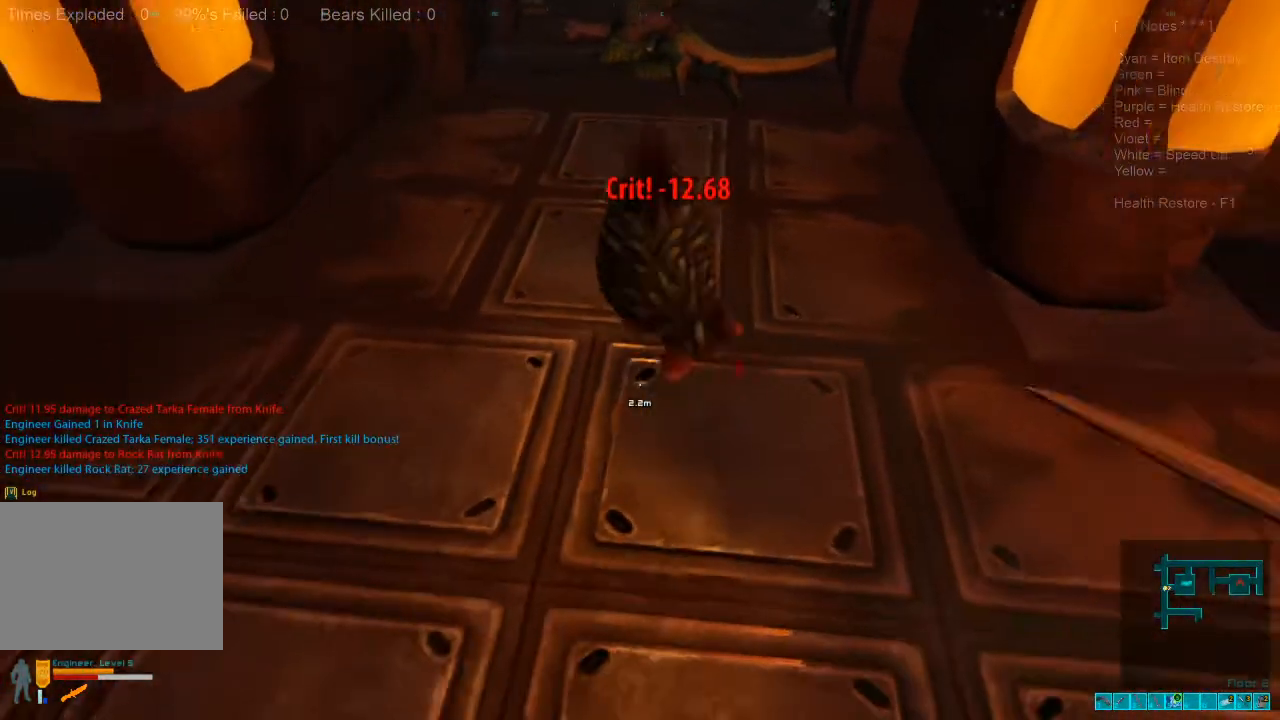
{"keys": [], "mouse": [], "events": [[33, "mouse_left", "down"], [200, "mouse_left", "up"], [400, "s", "up"]]}
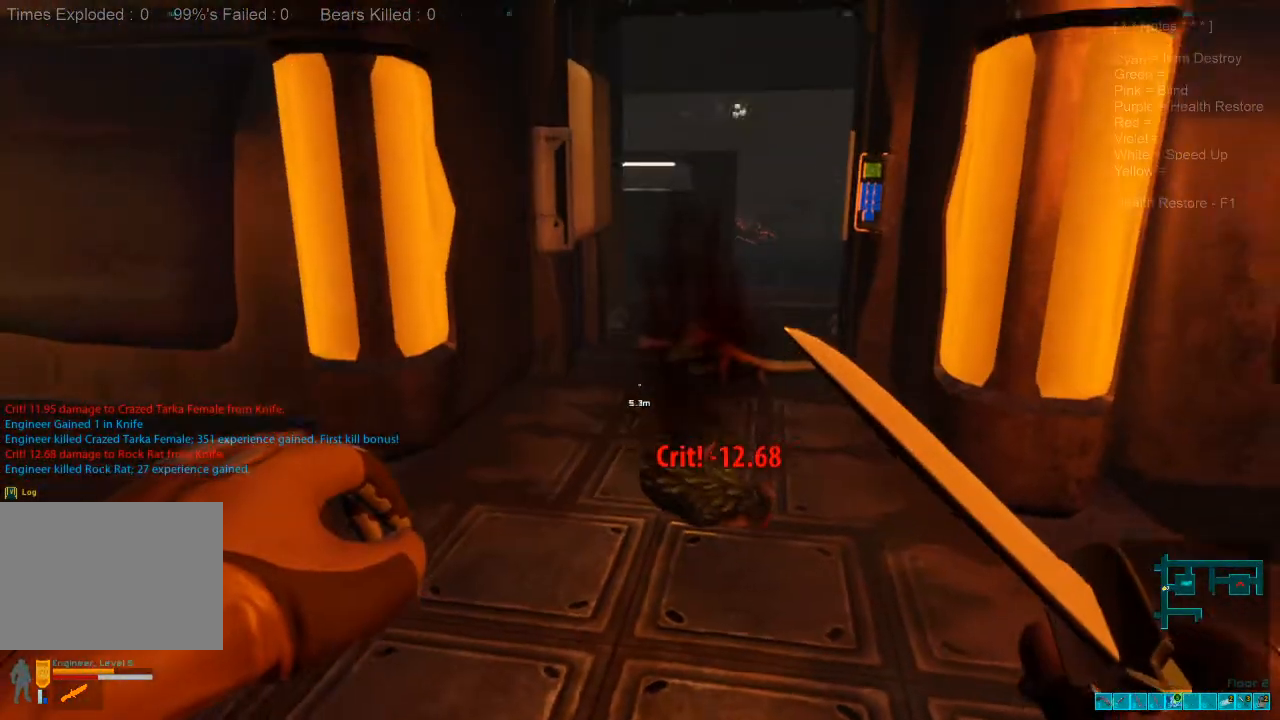
{"keys": ["r"], "mouse": [], "events": [[133, "2", "down"], [267, "2", "up"], [433, "r", "down"]]}
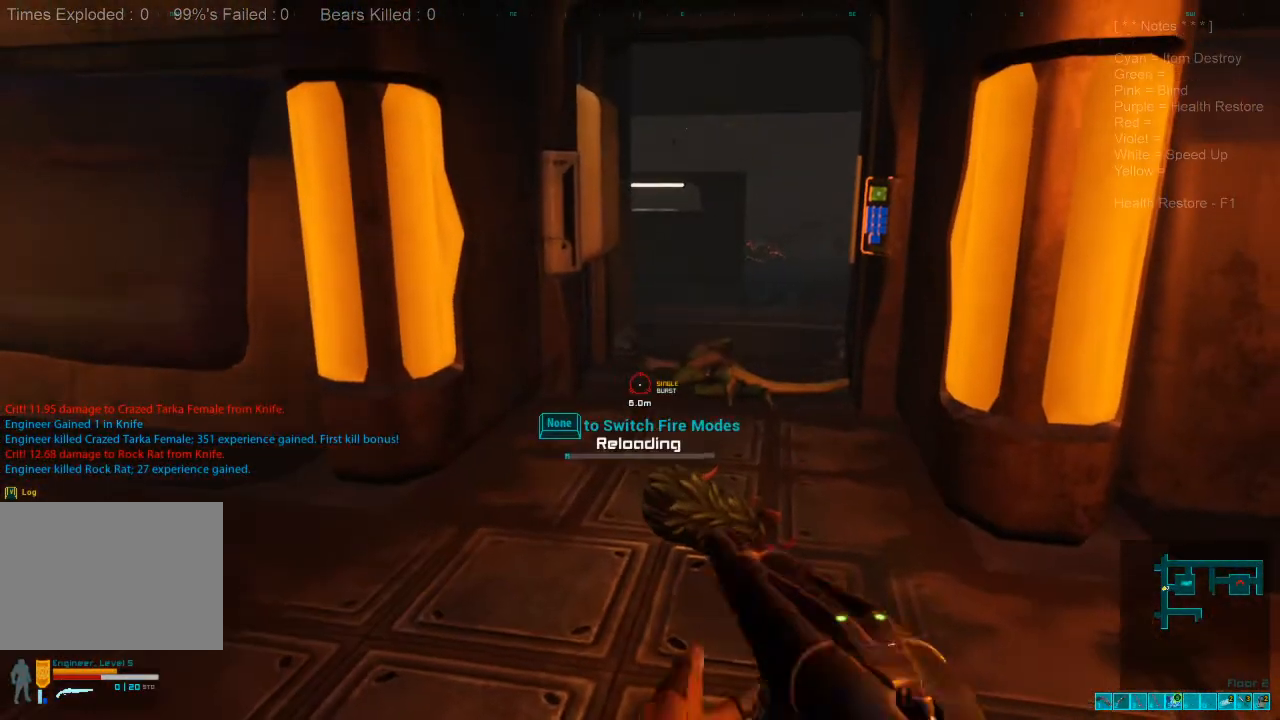
{"keys": [], "mouse": [], "events": [[67, "r", "up"]]}
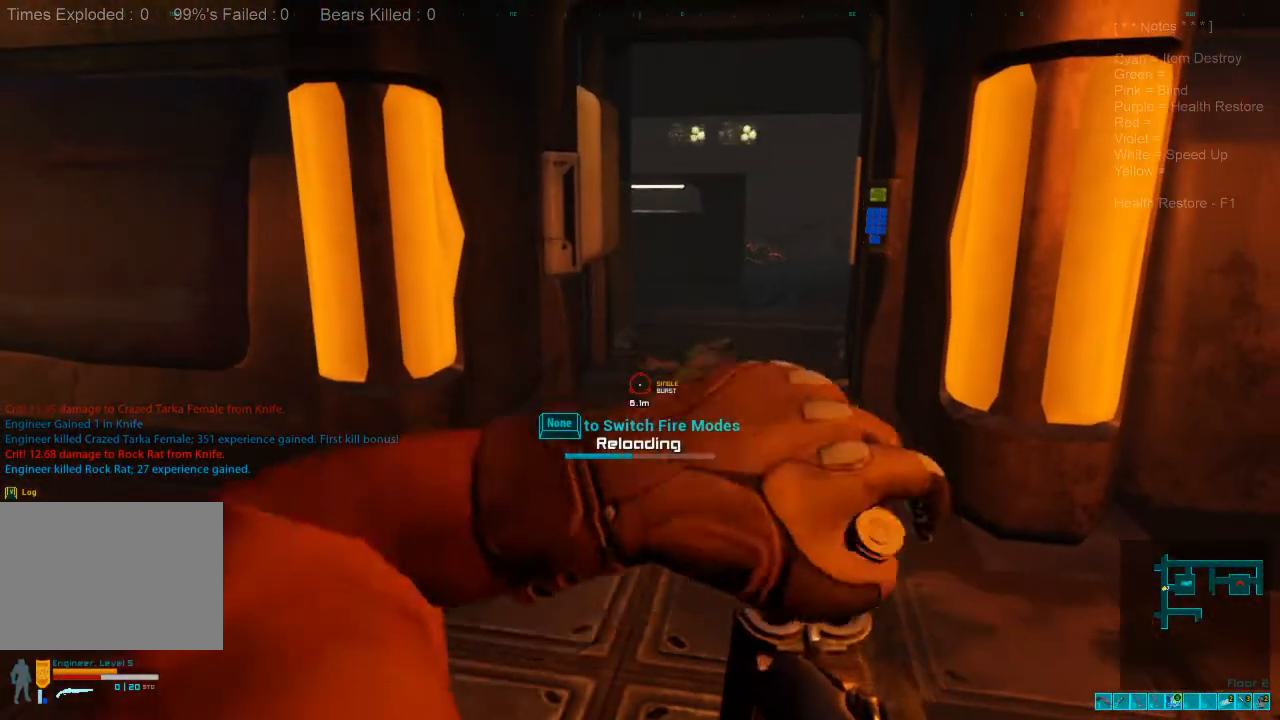
{"keys": [], "mouse": [], "events": []}
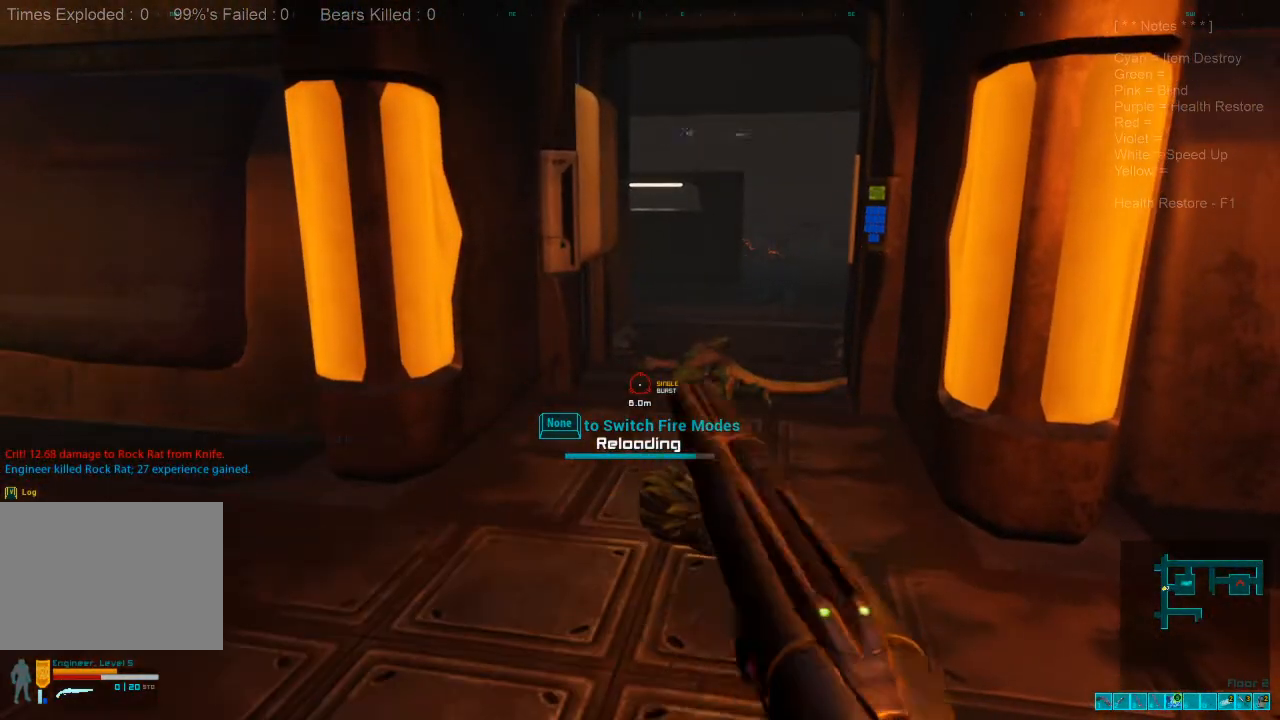
{"keys": ["1"], "mouse": [], "events": [[433, "1", "down"]]}
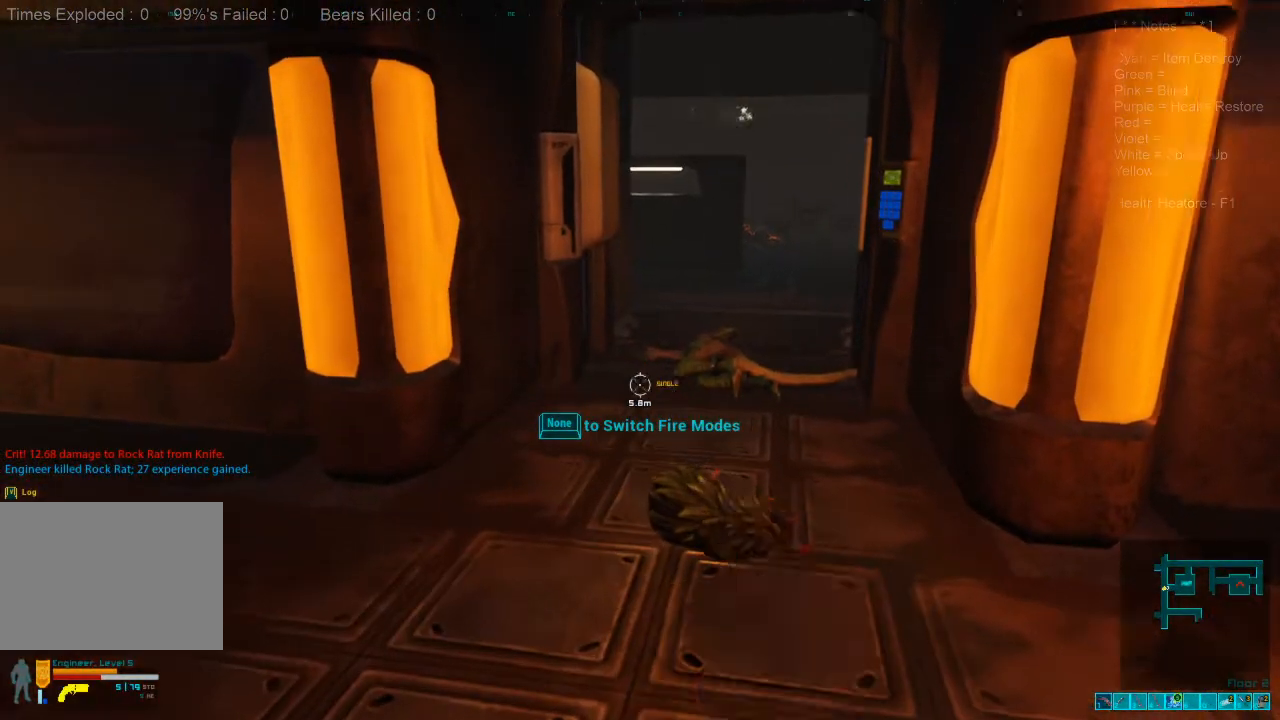
{"keys": [], "mouse": [], "events": [[133, "1", "up"], [333, "r", "down"], [467, "r", "up"]]}
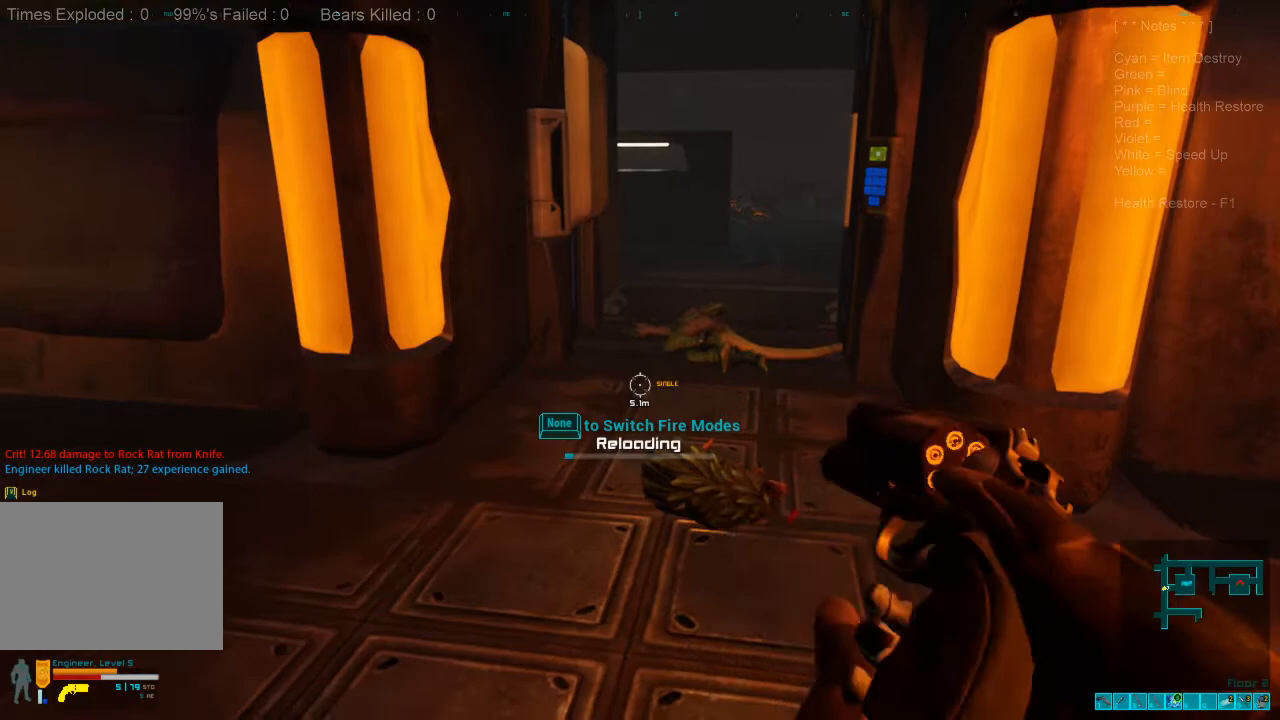
{"keys": [], "mouse": [], "events": []}
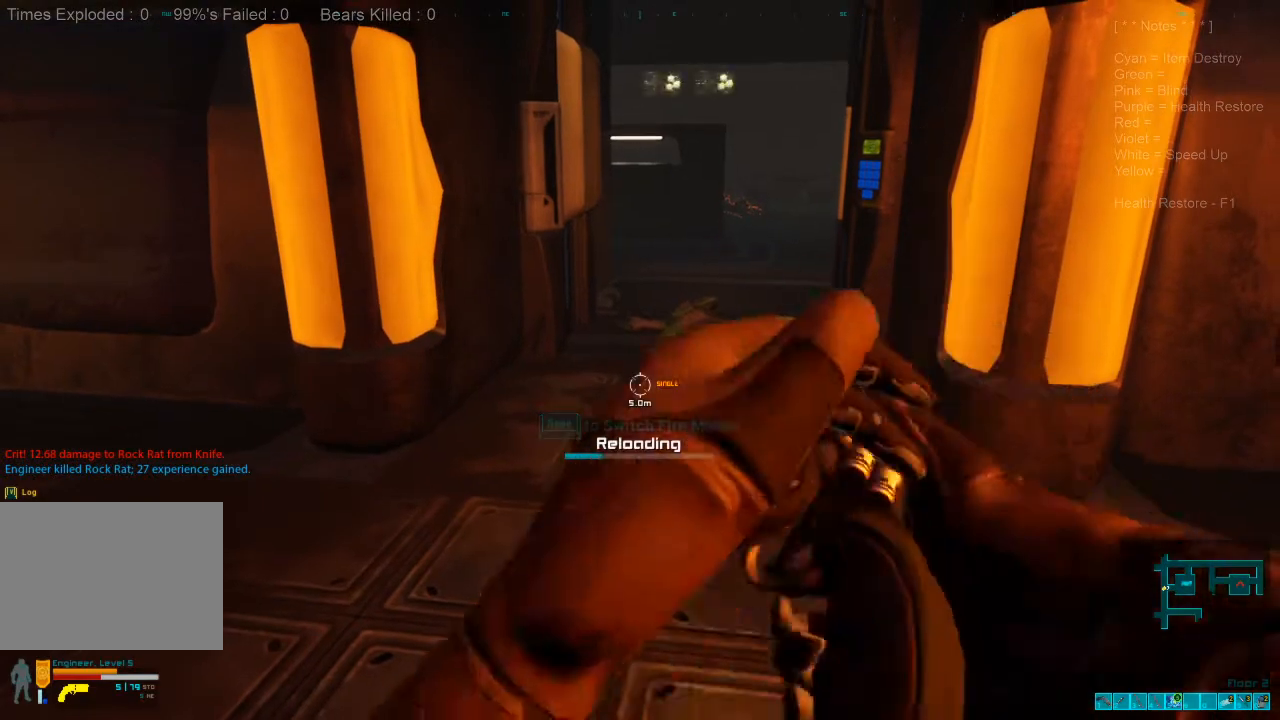
{"keys": [], "mouse": [], "events": []}